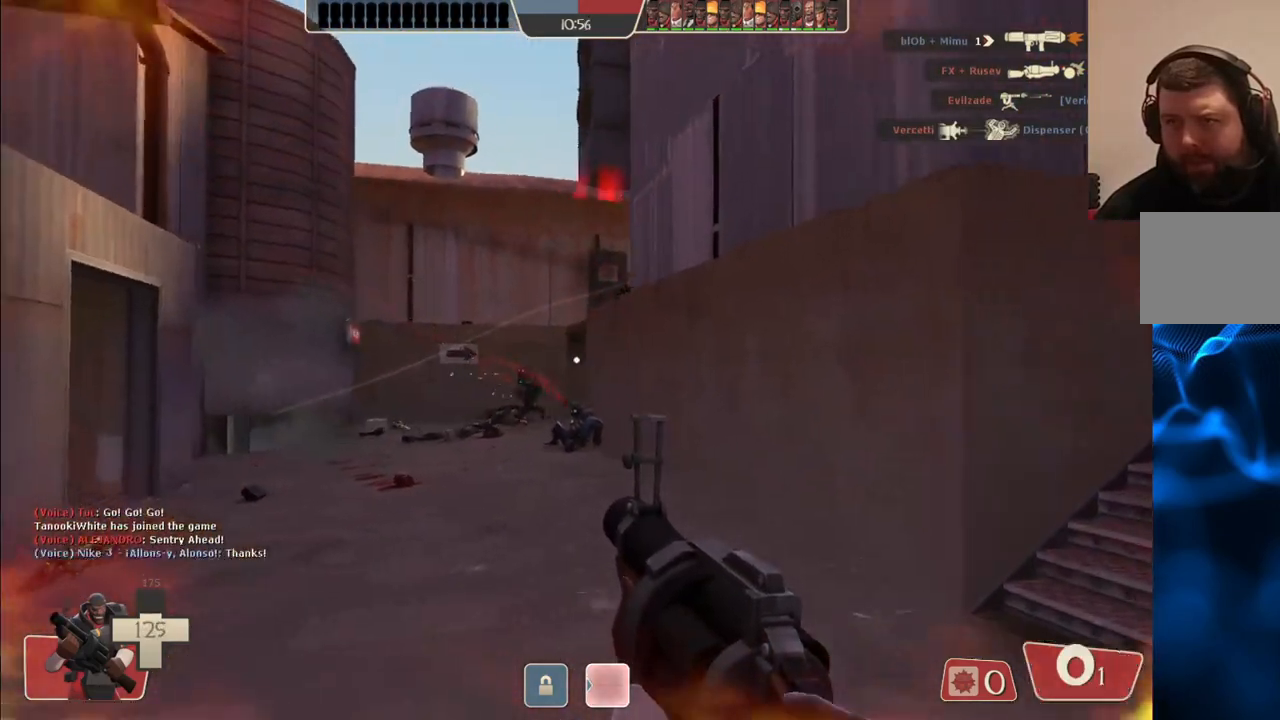
Gameplay with a controller (PlayStation layout); each line is a JSON object with the inputs held at the frame after it. "events" lists button and stick changes between this image and that frame as [ms after this image, input, new state], when the widget could be followed in between.
{"buttons": ["SQUARE"], "left_stick": "up-right", "right_stick": "center", "events": [[17, "left_stick", "right"], [133, "left_stick", "up-right"], [150, "R2", "up"], [350, "SQUARE", "down"], [433, "SQUARE", "up"], [500, "SQUARE", "down"]]}
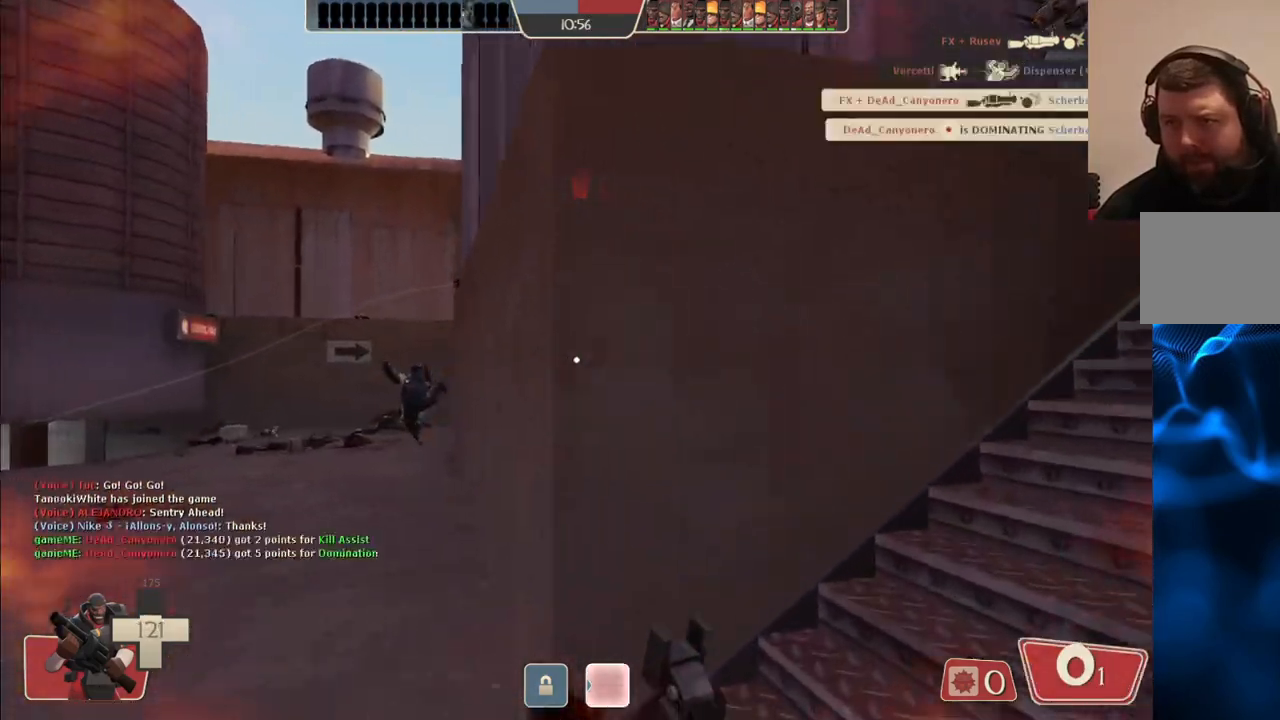
{"buttons": [], "left_stick": "up-right", "right_stick": "center", "events": [[17, "left_stick", "right"], [83, "SQUARE", "up"], [167, "SQUARE", "down"], [250, "SQUARE", "up"], [250, "left_stick", "up-right"]]}
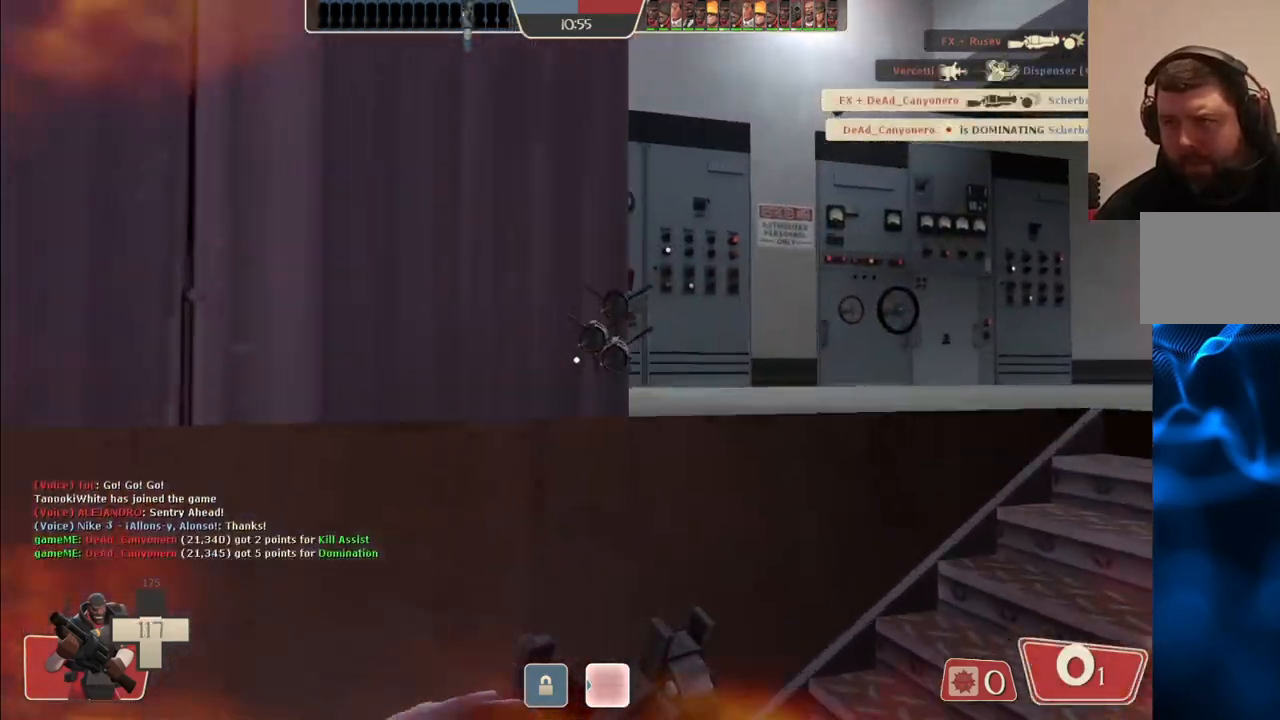
{"buttons": [], "left_stick": "up-right", "right_stick": "center", "events": [[300, "right_stick", "left"], [450, "right_stick", "center"]]}
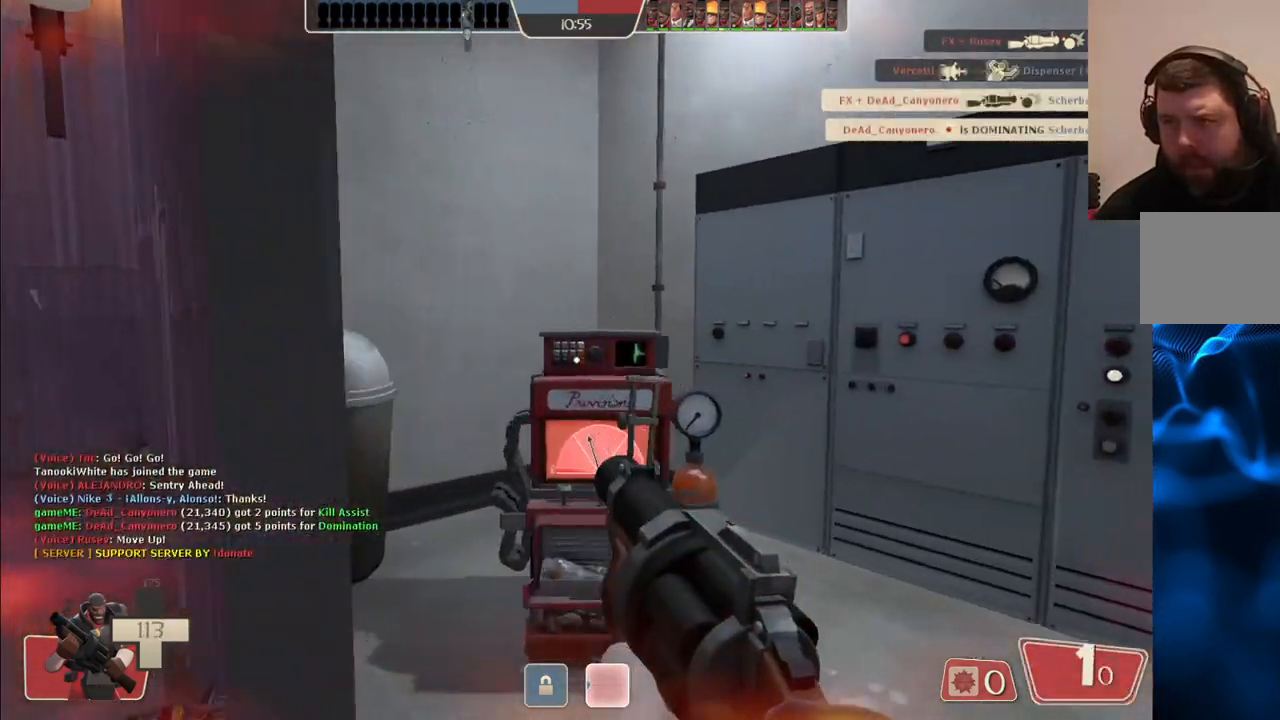
{"buttons": ["SQUARE"], "left_stick": "center", "right_stick": "center", "events": [[50, "left_stick", "up"], [133, "right_stick", "left"], [183, "left_stick", "center"], [333, "right_stick", "center"], [483, "SQUARE", "down"]]}
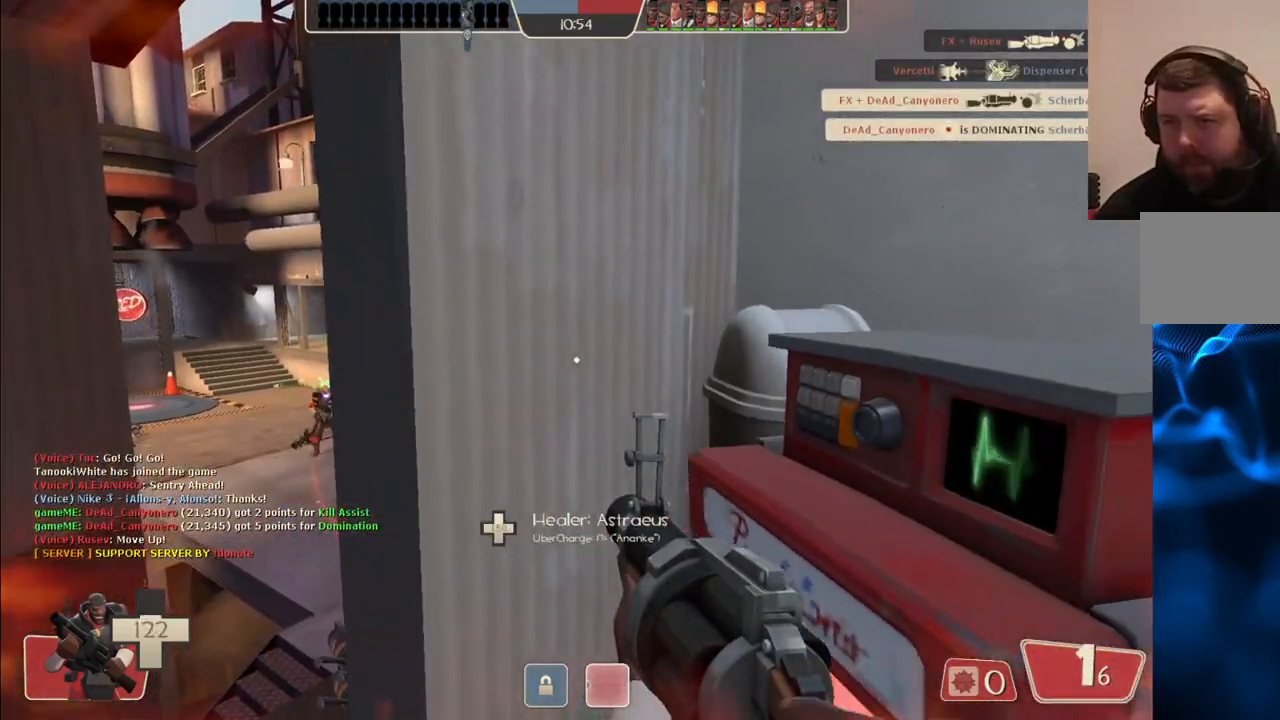
{"buttons": [], "left_stick": "center", "right_stick": "center", "events": [[50, "SQUARE", "up"], [117, "SQUARE", "down"], [200, "SQUARE", "up"], [267, "SQUARE", "down"], [333, "SQUARE", "up"], [417, "SQUARE", "down"], [483, "SQUARE", "up"]]}
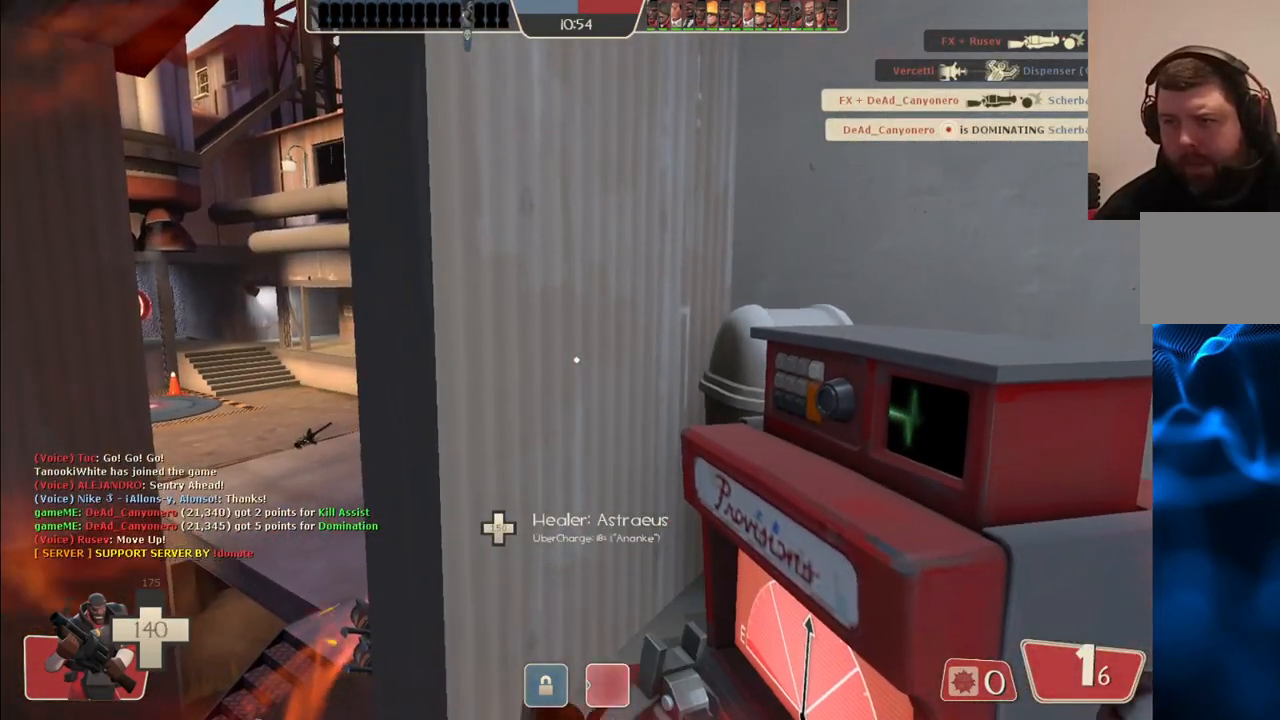
{"buttons": [], "left_stick": "center", "right_stick": "center", "events": [[67, "SQUARE", "down"], [133, "SQUARE", "up"], [200, "SQUARE", "down"], [283, "SQUARE", "up"]]}
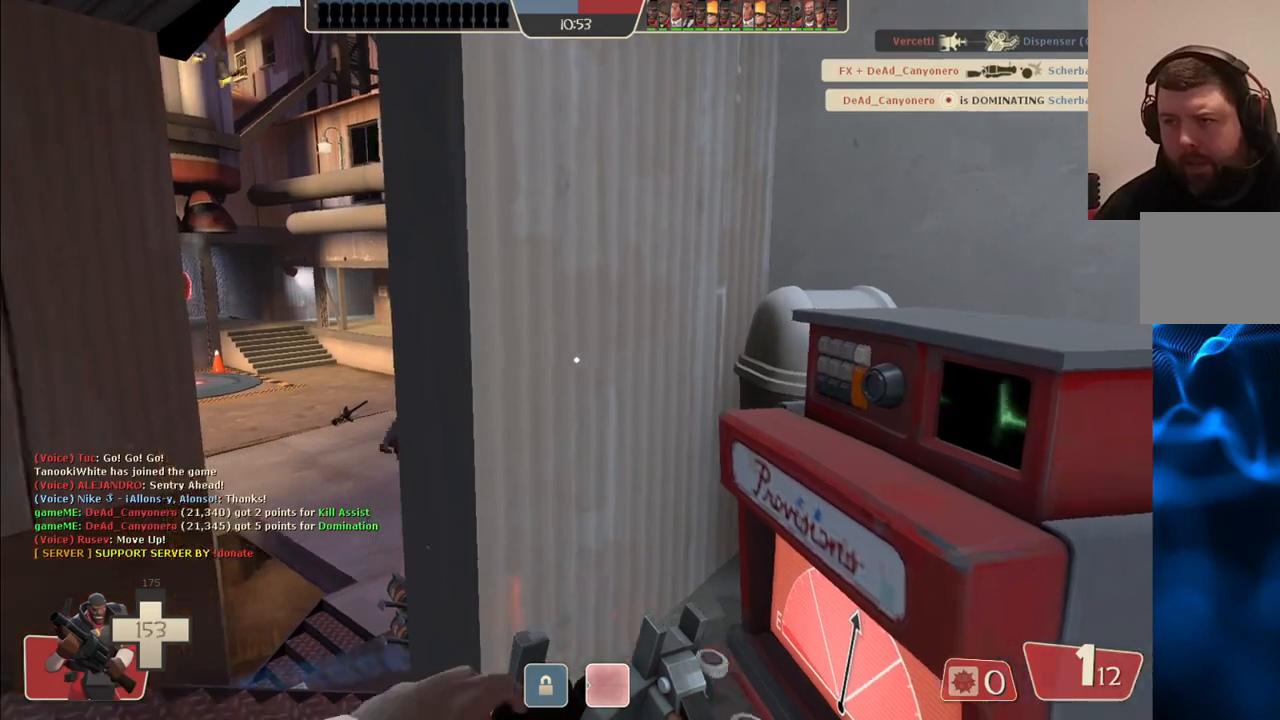
{"buttons": [], "left_stick": "center", "right_stick": "center", "events": [[17, "right_stick", "left"], [100, "right_stick", "center"]]}
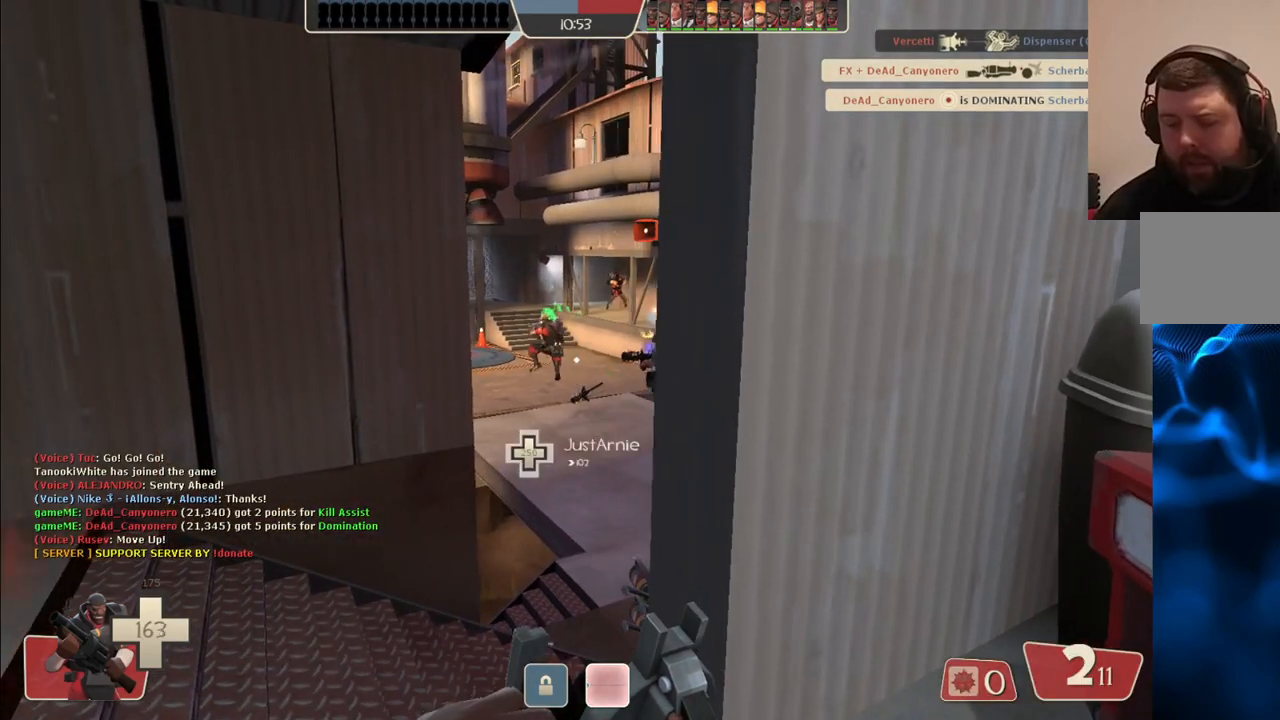
{"buttons": [], "left_stick": "center", "right_stick": "center", "events": [[233, "SQUARE", "down"], [333, "SQUARE", "up"], [417, "SQUARE", "down"], [483, "SQUARE", "up"]]}
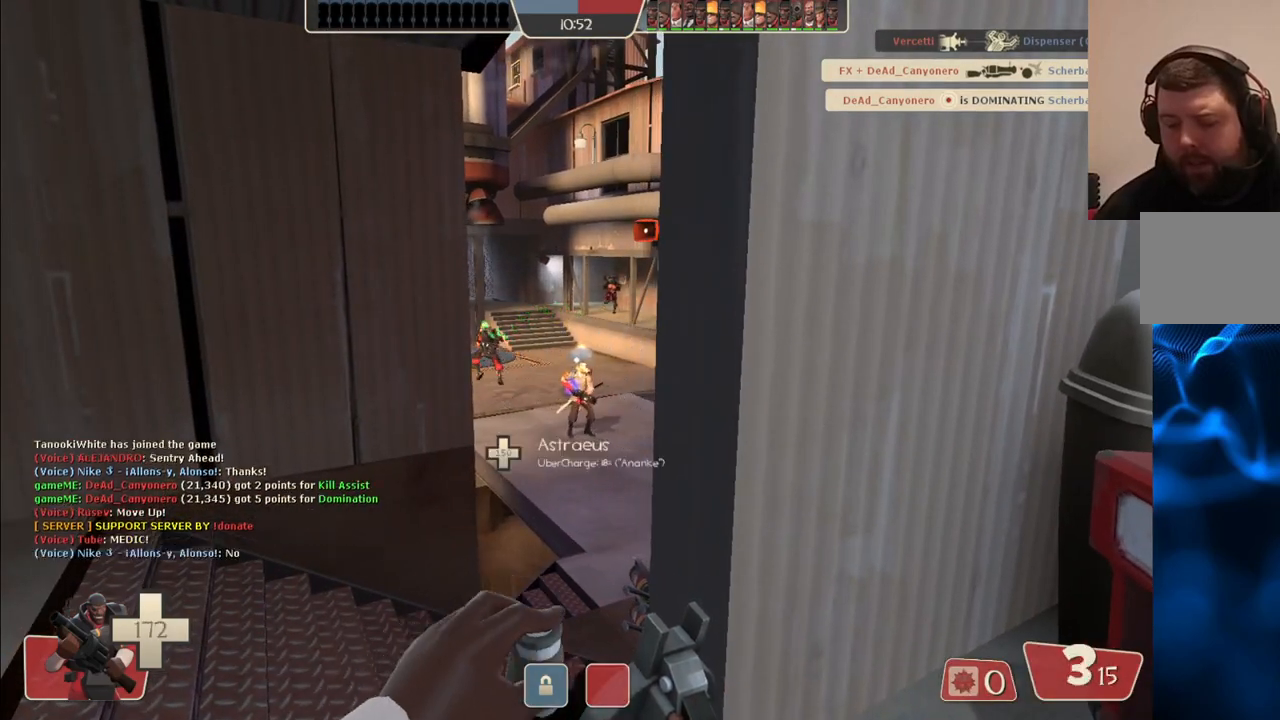
{"buttons": [], "left_stick": "up-left", "right_stick": "center", "events": [[67, "SQUARE", "down"], [150, "SQUARE", "up"], [233, "SQUARE", "down"], [267, "left_stick", "up-left"], [333, "SQUARE", "up"]]}
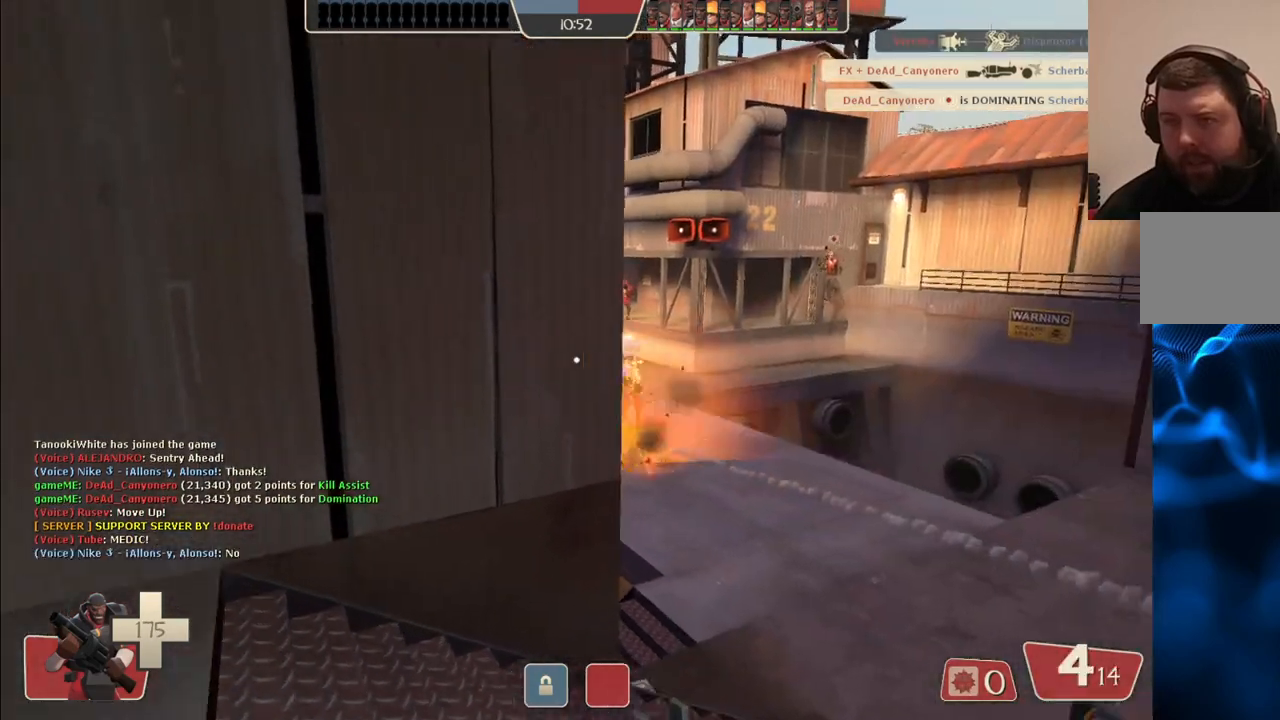
{"buttons": [], "left_stick": "up-left", "right_stick": "right", "events": [[33, "left_stick", "up"], [67, "right_stick", "right"], [233, "right_stick", "center"], [433, "left_stick", "up-left"], [433, "right_stick", "right"]]}
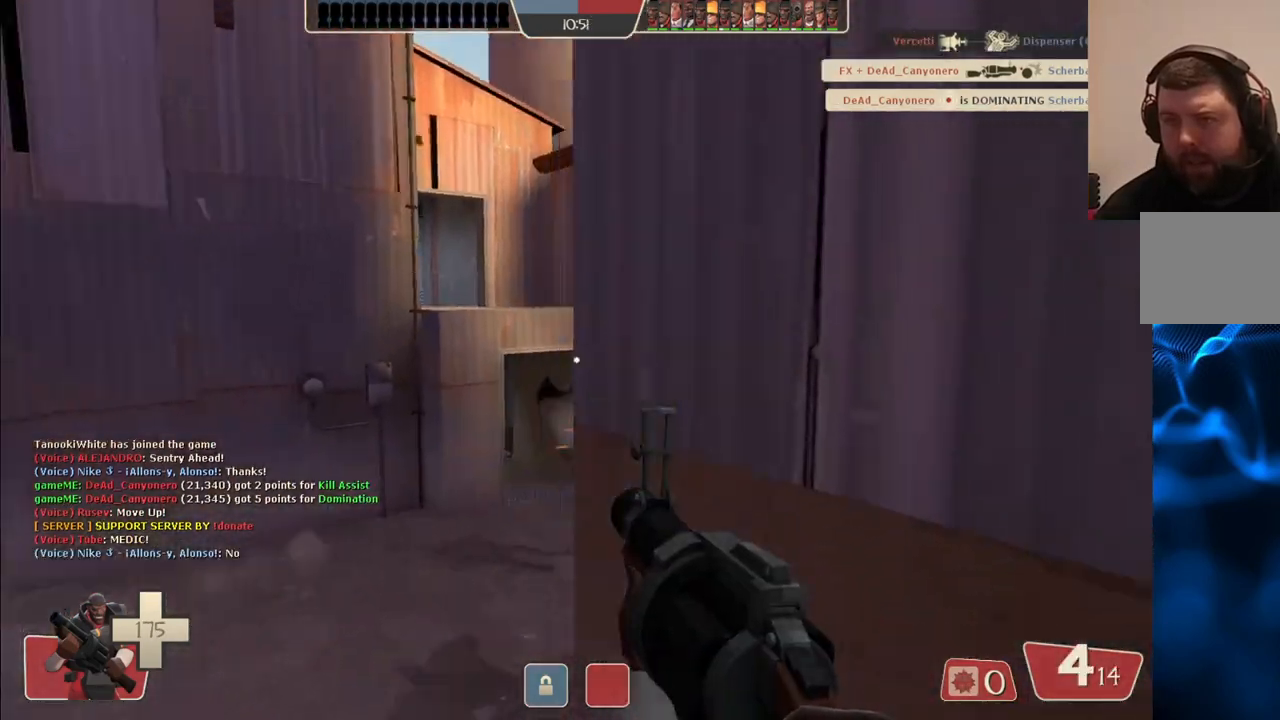
{"buttons": [], "left_stick": "left", "right_stick": "right", "events": [[83, "right_stick", "center"], [500, "left_stick", "left"], [500, "right_stick", "right"]]}
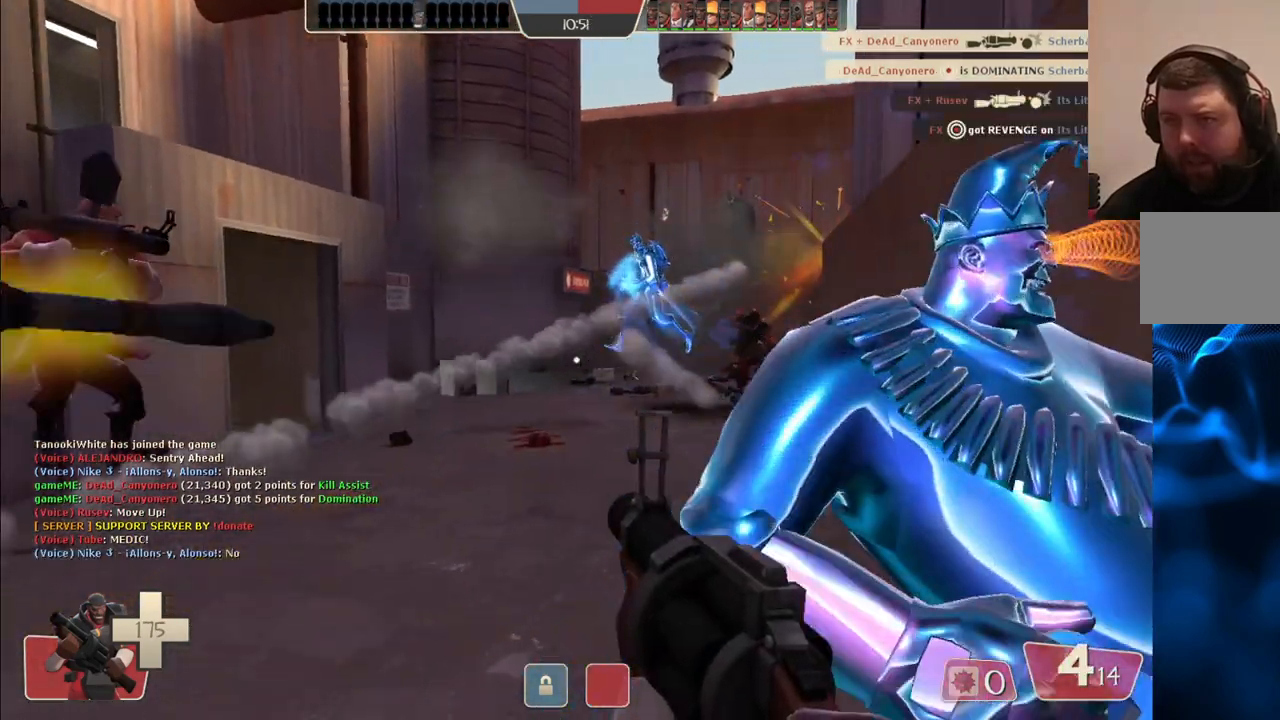
{"buttons": [], "left_stick": "down-left", "right_stick": "center", "events": [[217, "right_stick", "center"], [400, "left_stick", "down-left"]]}
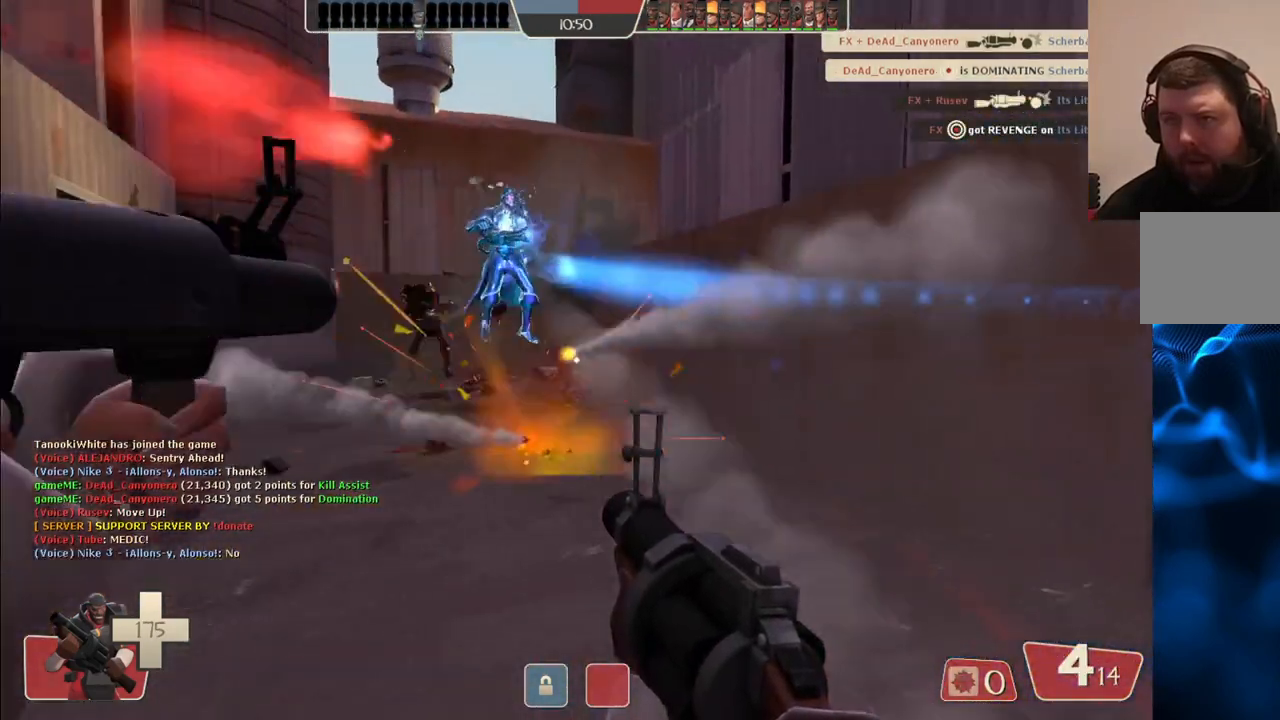
{"buttons": ["R2"], "left_stick": "down", "right_stick": "center", "events": [[50, "R2", "down"], [50, "left_stick", "down"]]}
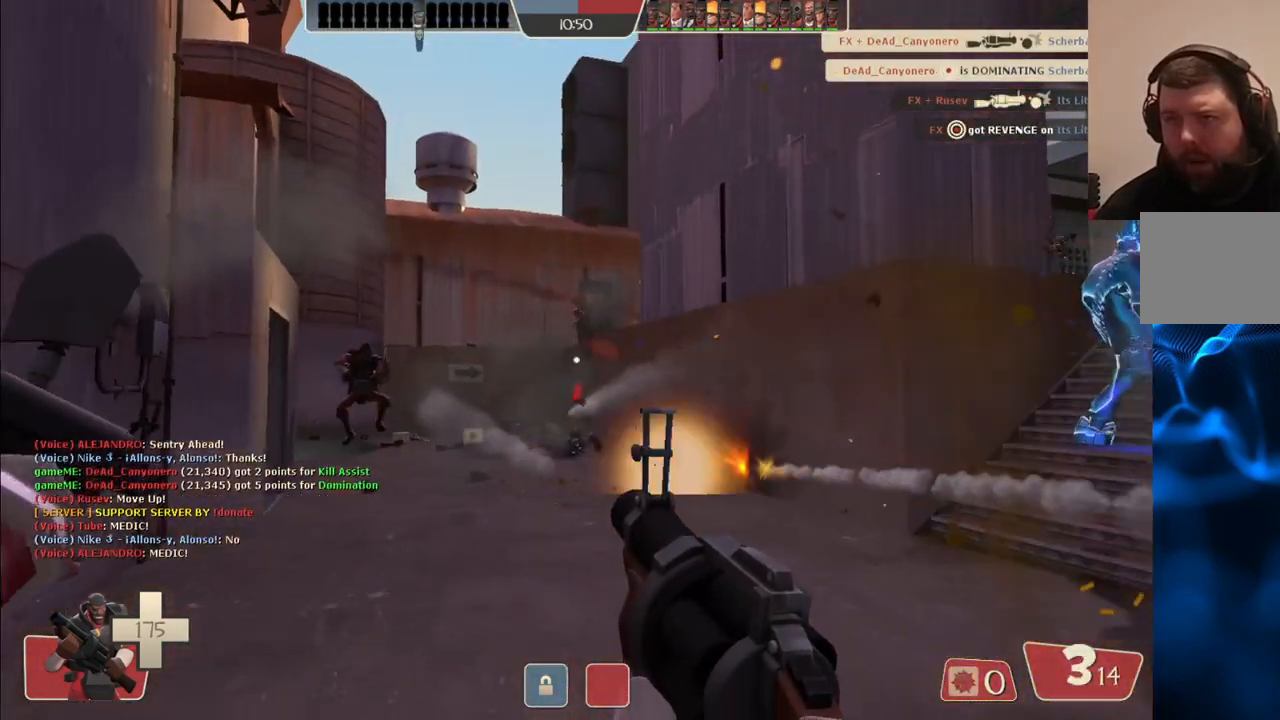
{"buttons": ["R2"], "left_stick": "up", "right_stick": "center", "events": [[350, "left_stick", "center"], [450, "left_stick", "up"]]}
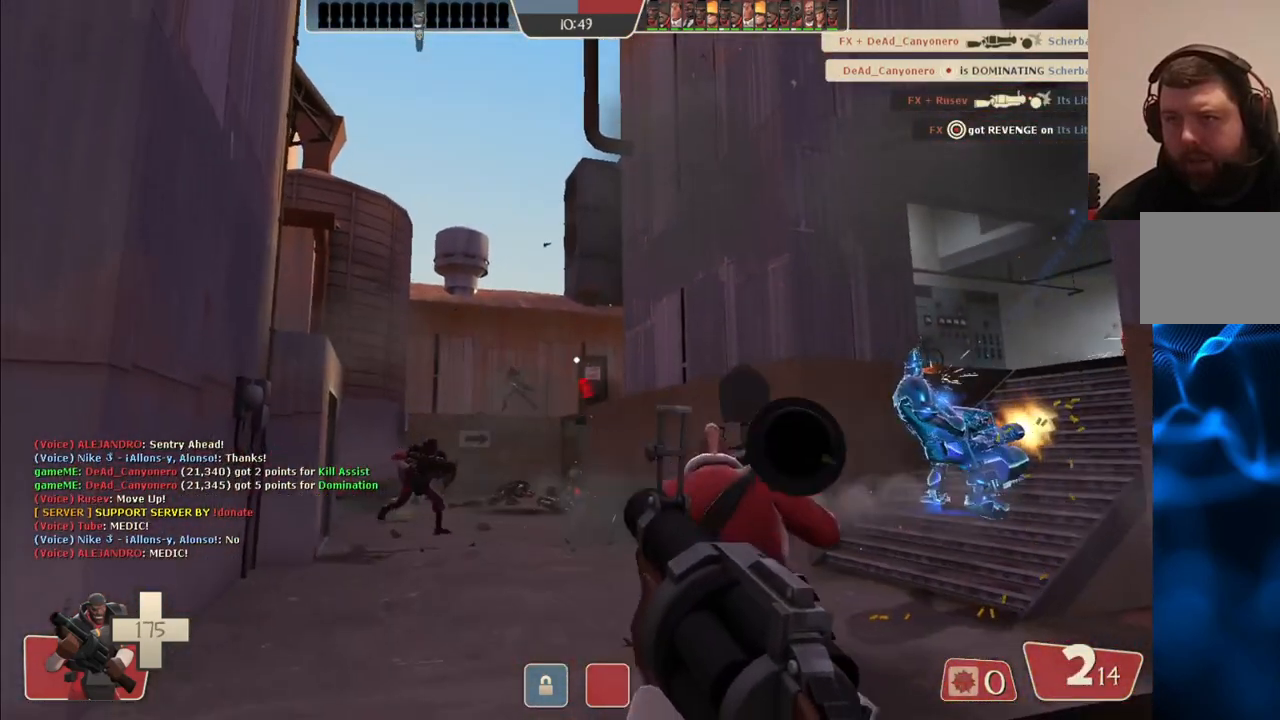
{"buttons": ["R2"], "left_stick": "down-right", "right_stick": "center", "events": [[433, "left_stick", "down-right"]]}
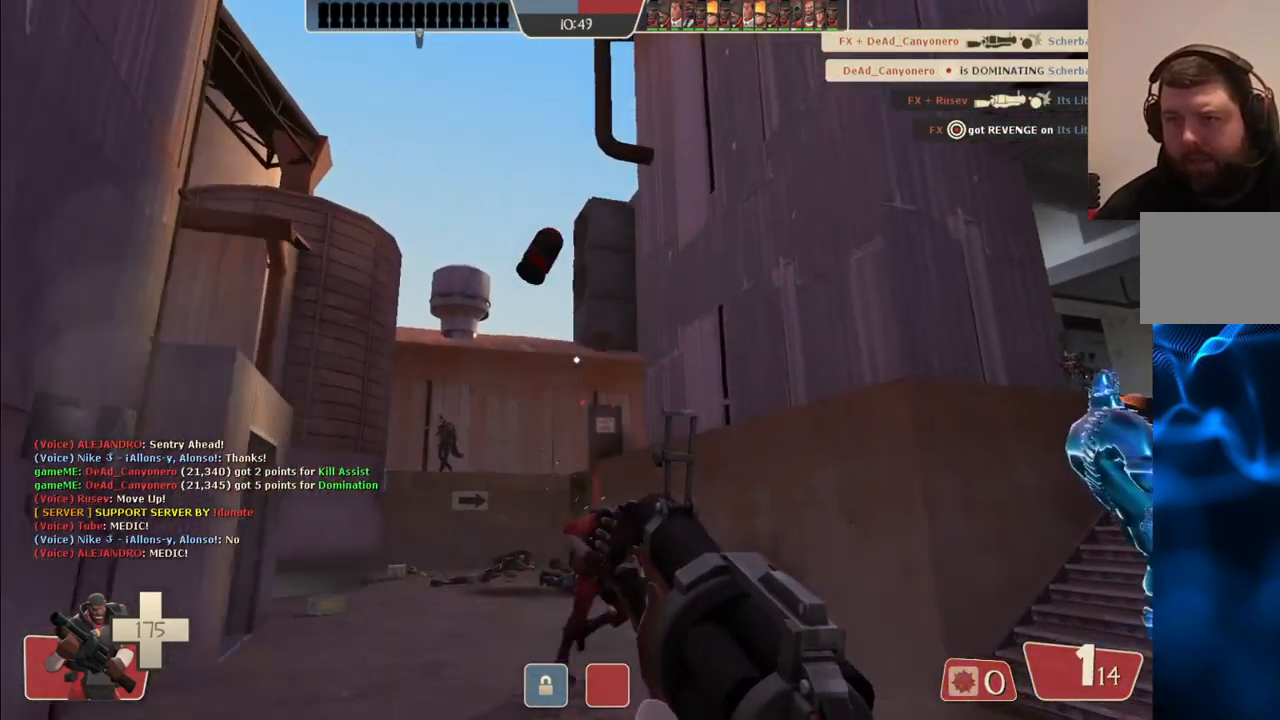
{"buttons": ["R2"], "left_stick": "down", "right_stick": "center", "events": [[17, "left_stick", "down"]]}
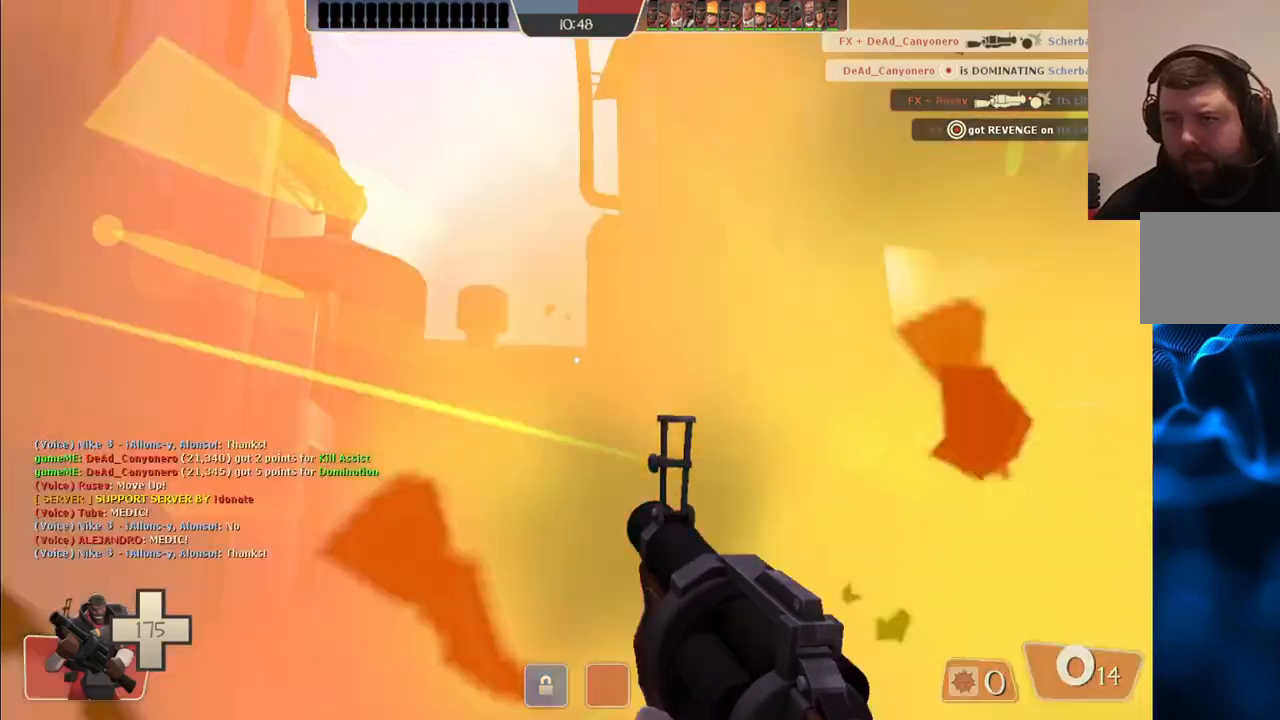
{"buttons": ["R2"], "left_stick": "up-right", "right_stick": "center", "events": [[117, "left_stick", "left"], [233, "left_stick", "up-left"], [433, "left_stick", "up-right"]]}
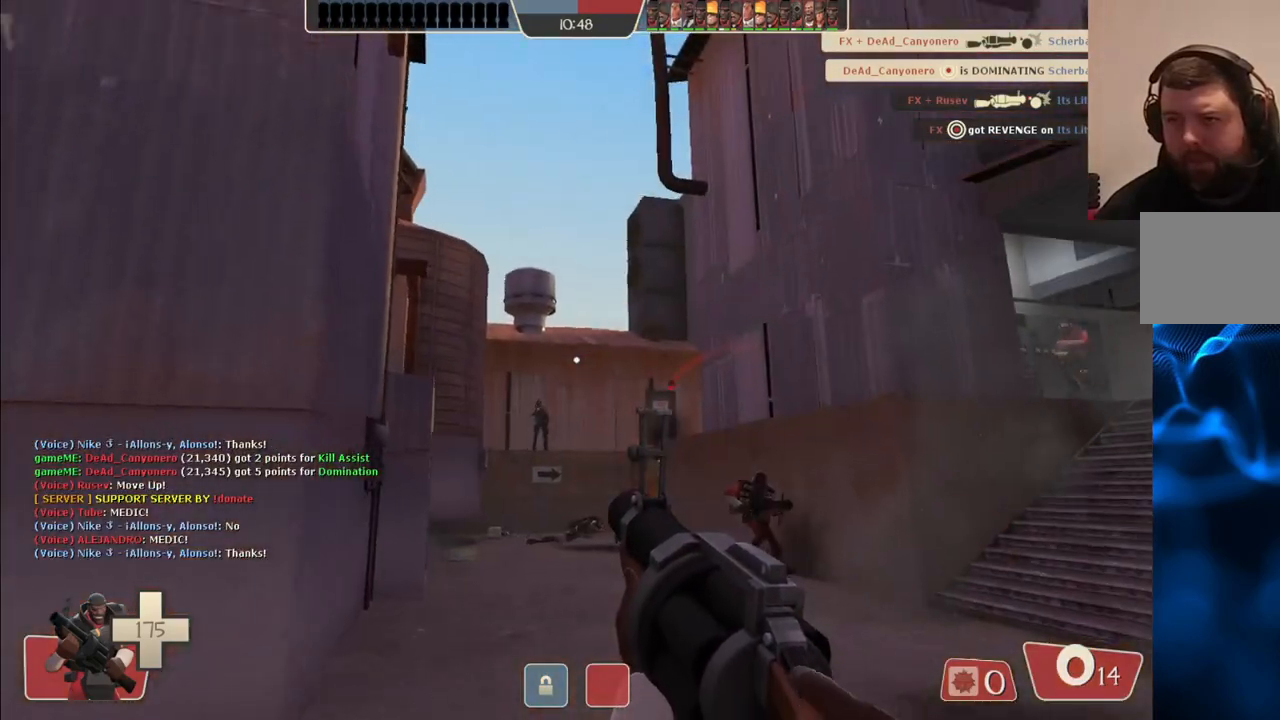
{"buttons": [], "left_stick": "down-right", "right_stick": "center", "events": [[17, "left_stick", "right"], [133, "left_stick", "down-right"], [350, "R2", "up"]]}
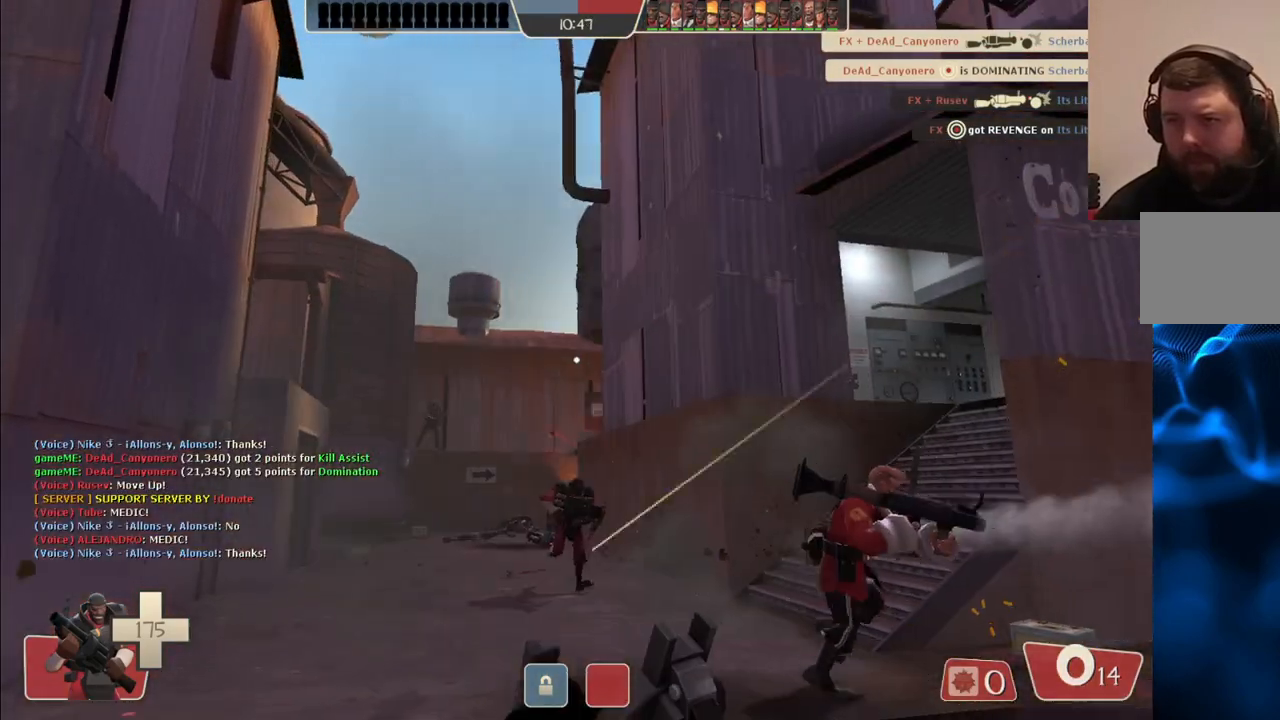
{"buttons": [], "left_stick": "up", "right_stick": "center", "events": [[117, "SQUARE", "down"], [200, "SQUARE", "up"], [383, "left_stick", "up-right"], [500, "left_stick", "up"]]}
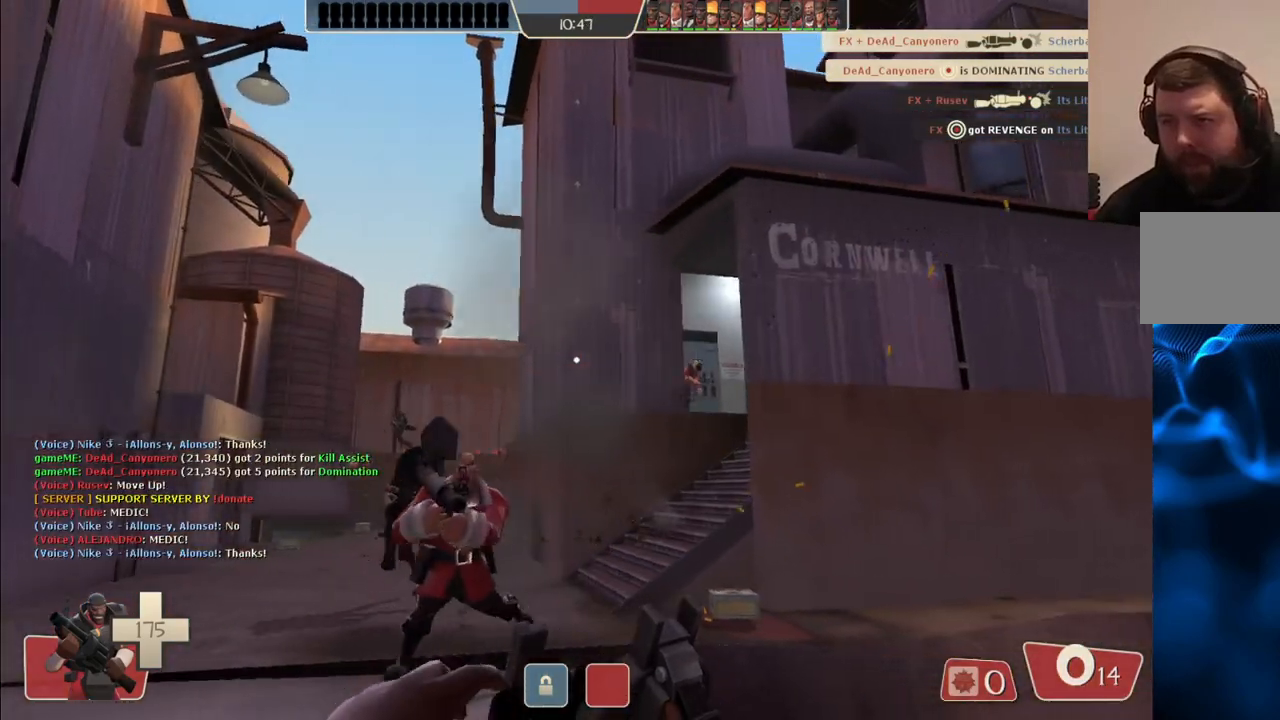
{"buttons": [], "left_stick": "up", "right_stick": "center", "events": [[117, "left_stick", "up-left"], [483, "left_stick", "up"]]}
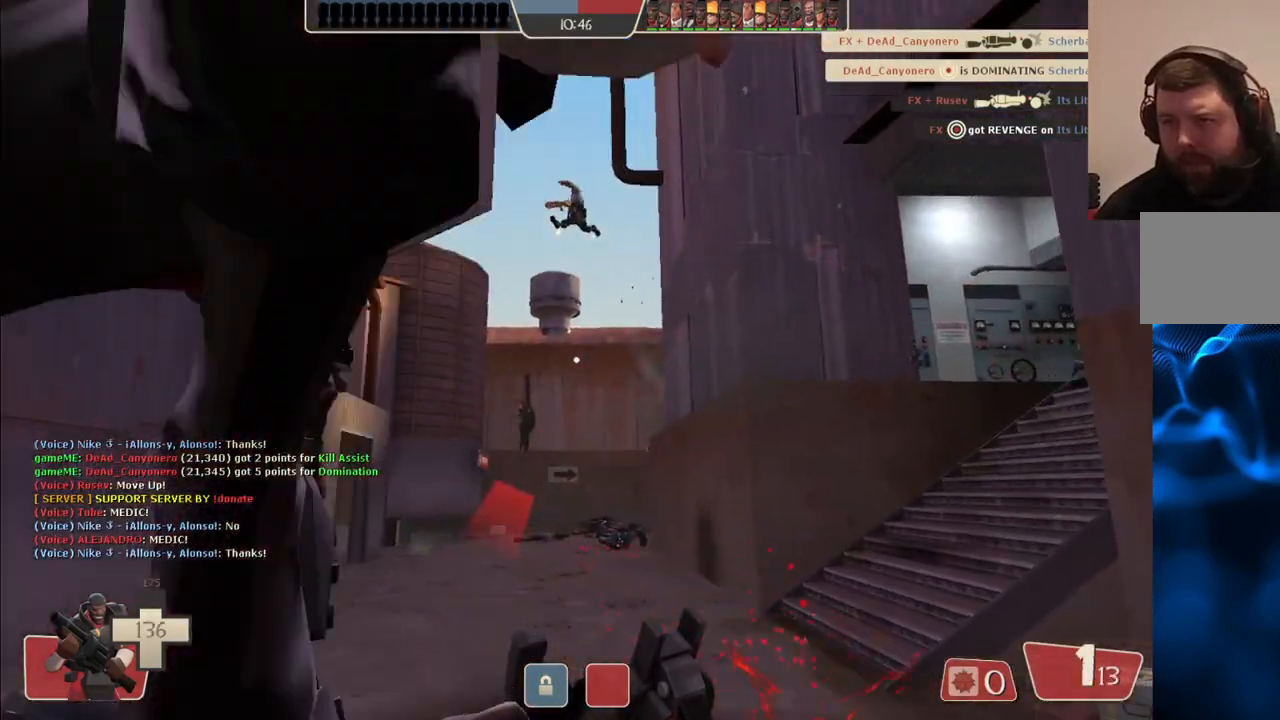
{"buttons": ["R2"], "left_stick": "down", "right_stick": "center", "events": [[167, "left_stick", "up-left"], [317, "R2", "down"], [317, "left_stick", "down-left"], [417, "left_stick", "down"]]}
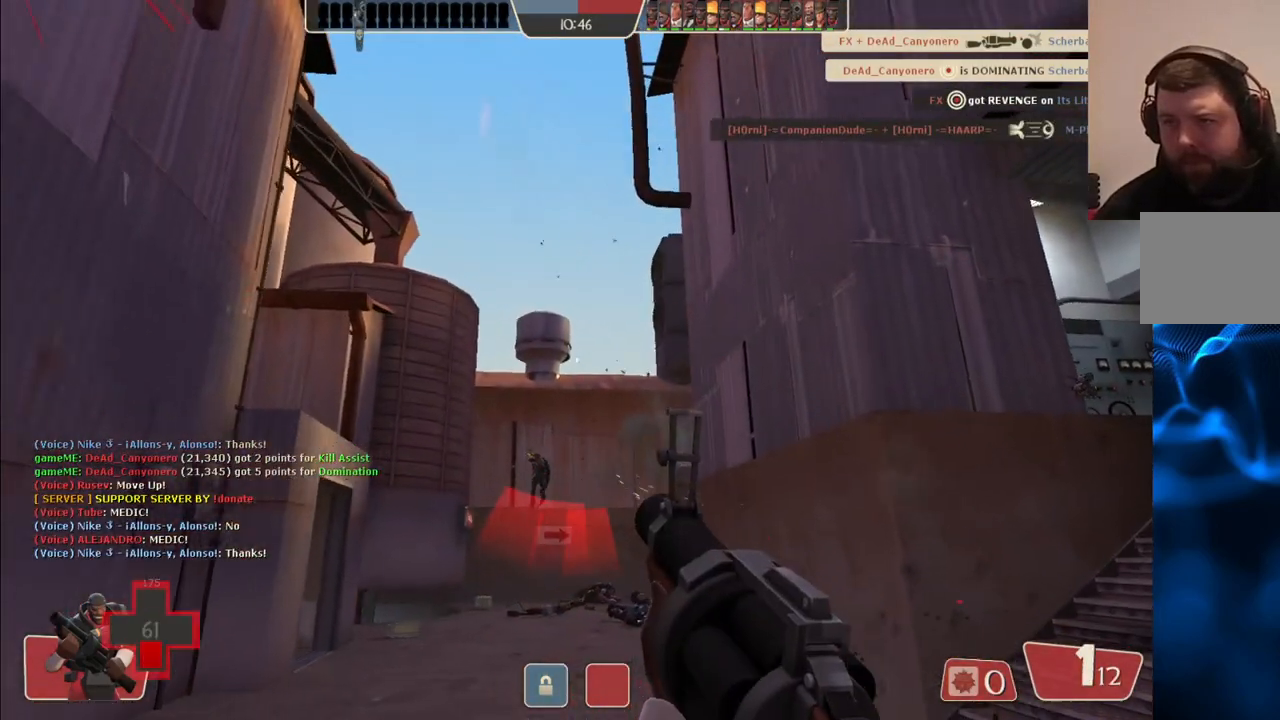
{"buttons": ["R2"], "left_stick": "right", "right_stick": "center", "events": [[50, "left_stick", "down-left"], [217, "left_stick", "up-left"], [283, "left_stick", "up-right"], [433, "left_stick", "right"]]}
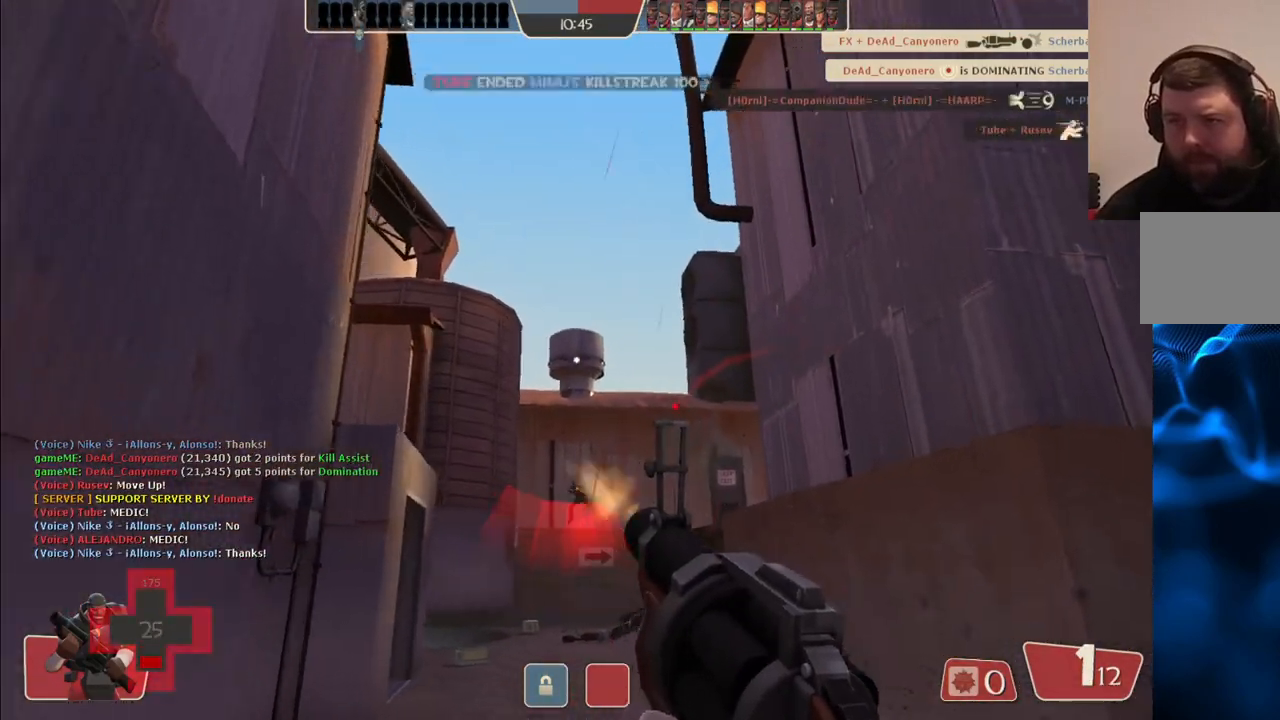
{"buttons": ["R2"], "left_stick": "up-right", "right_stick": "center", "events": [[233, "left_stick", "up-right"]]}
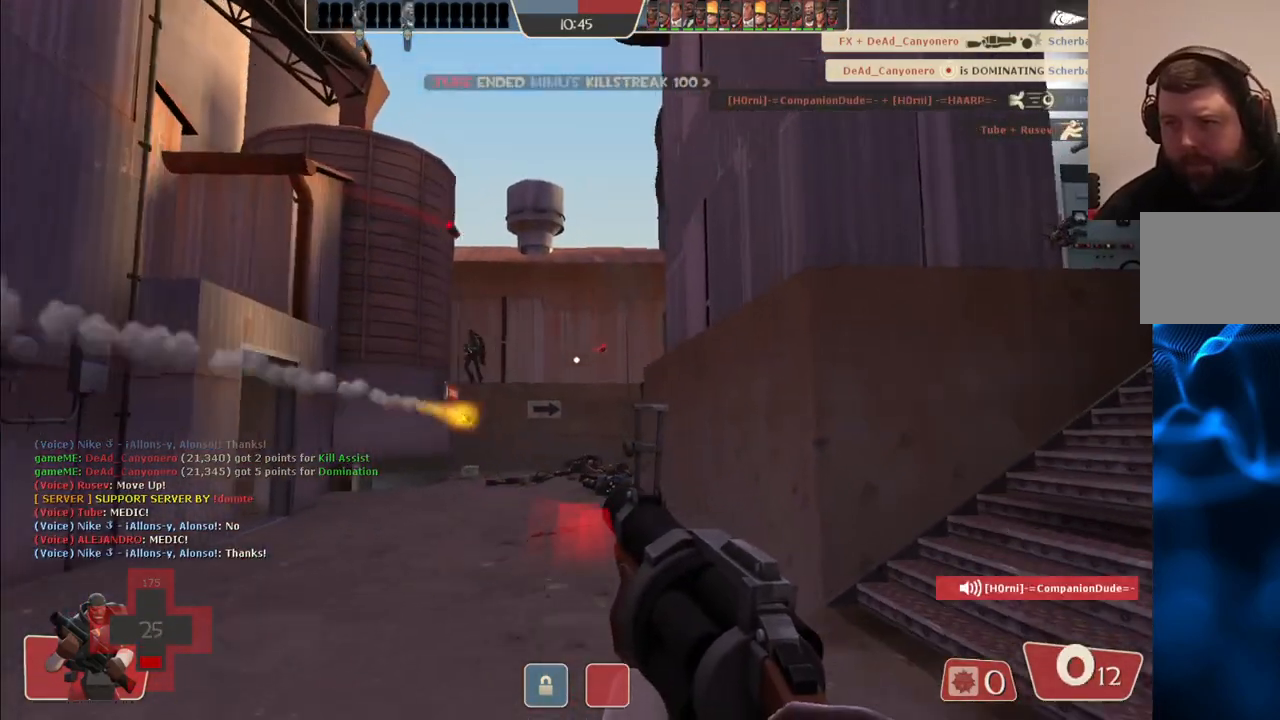
{"buttons": ["SQUARE"], "left_stick": "up-right", "right_stick": "center", "events": [[150, "R2", "up"], [300, "SQUARE", "down"], [367, "SQUARE", "up"], [450, "SQUARE", "down"]]}
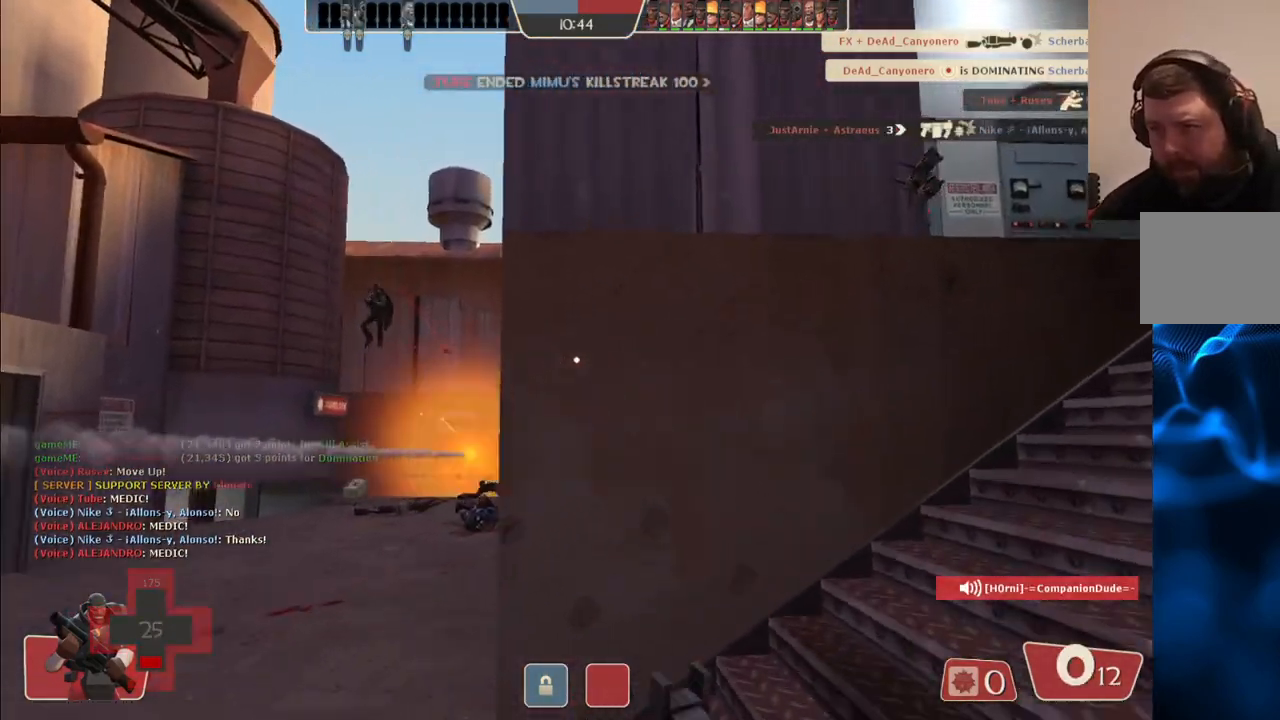
{"buttons": [], "left_stick": "up-right", "right_stick": "center", "events": [[17, "SQUARE", "up"], [100, "SQUARE", "down"], [167, "SQUARE", "up"]]}
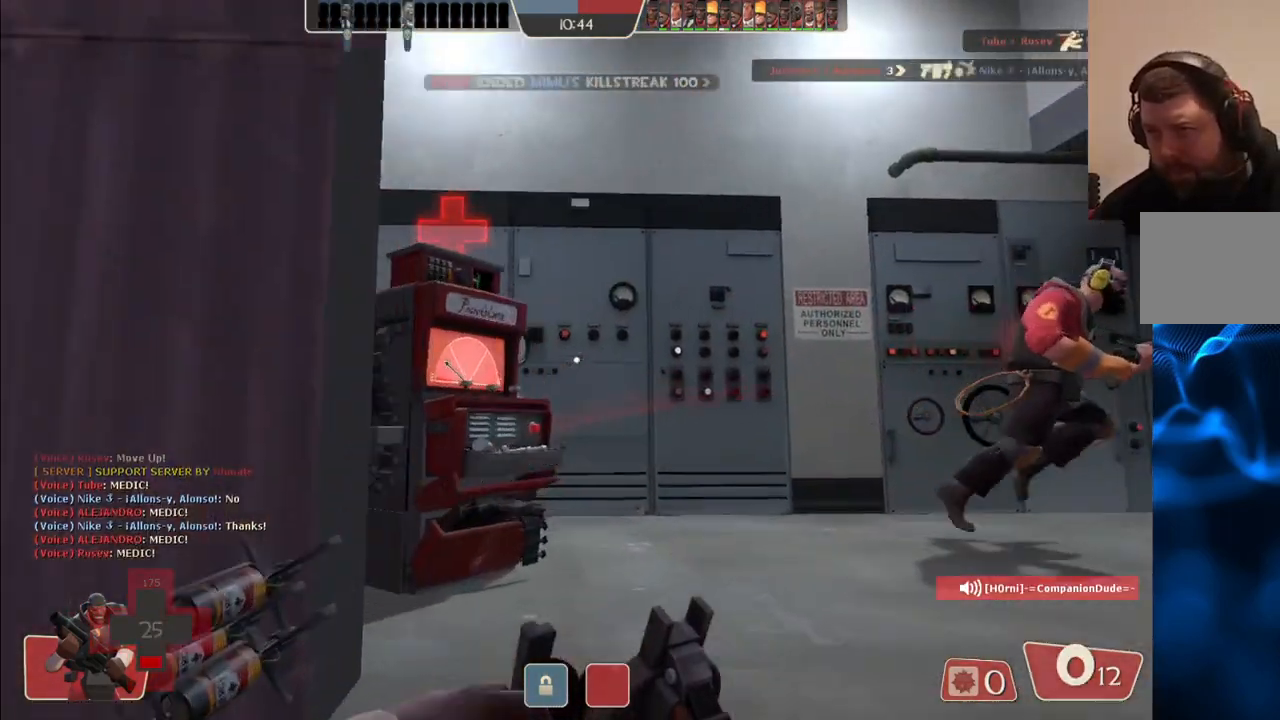
{"buttons": [], "left_stick": "up-left", "right_stick": "right", "events": [[200, "right_stick", "up-left"], [233, "left_stick", "up"], [300, "right_stick", "center"], [400, "left_stick", "up-left"], [483, "right_stick", "right"]]}
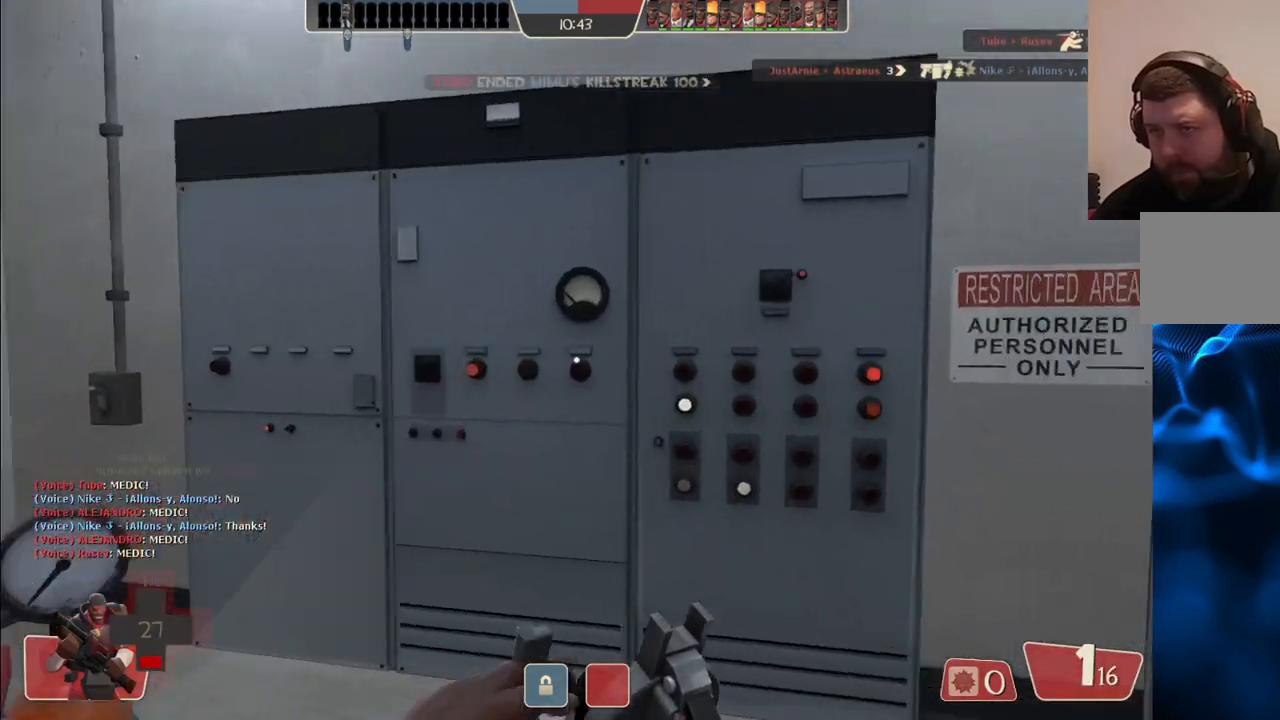
{"buttons": [], "left_stick": "center", "right_stick": "center", "events": [[133, "left_stick", "center"], [200, "right_stick", "center"]]}
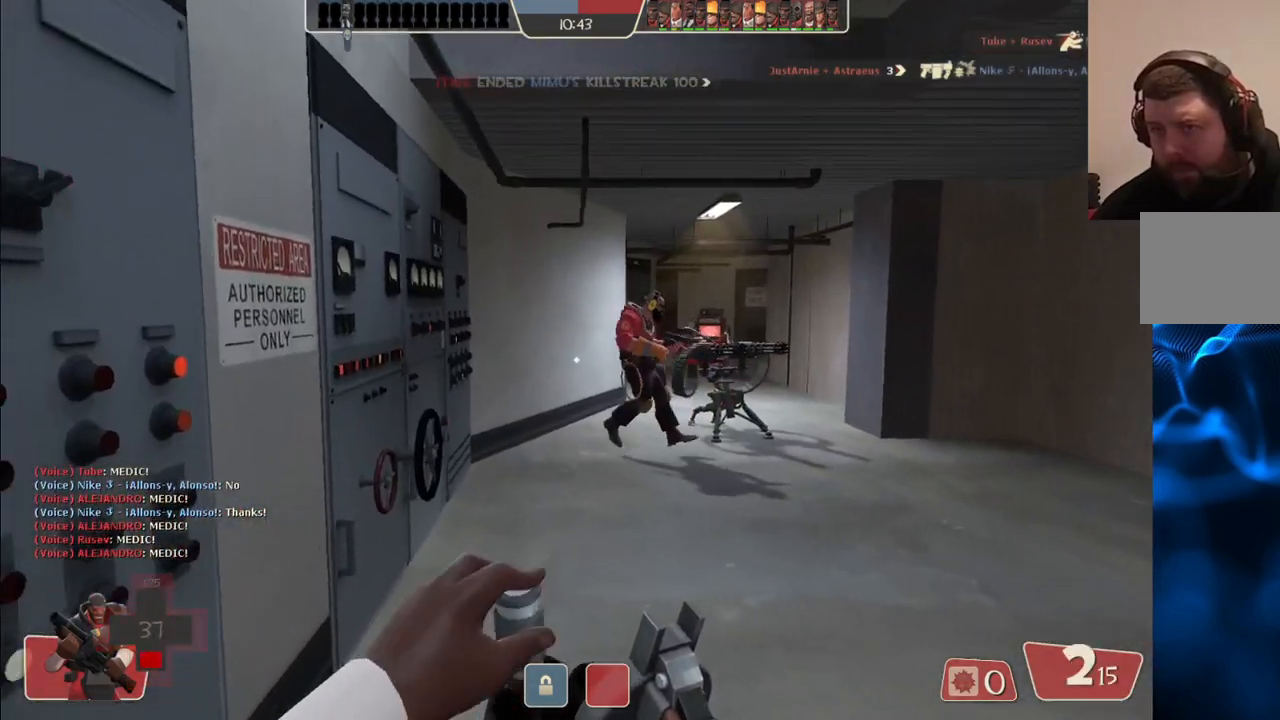
{"buttons": [], "left_stick": "center", "right_stick": "center", "events": []}
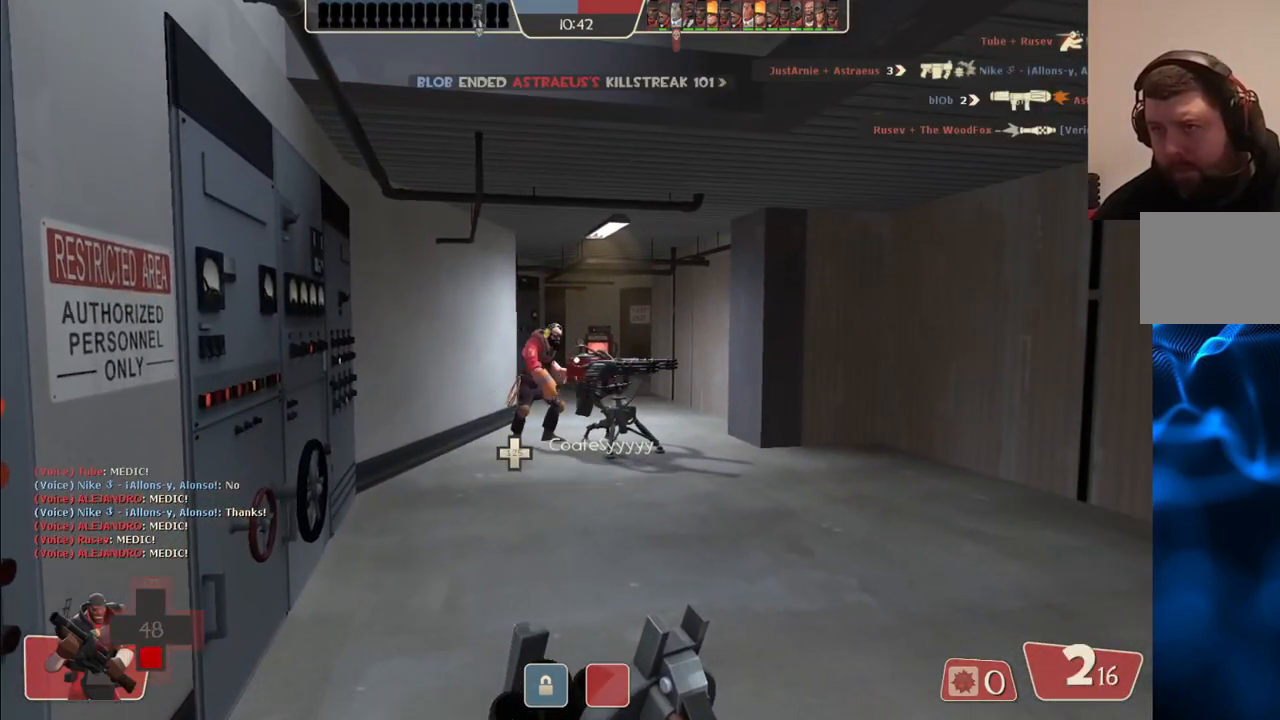
{"buttons": [], "left_stick": "center", "right_stick": "center", "events": [[200, "right_stick", "right"], [400, "right_stick", "center"]]}
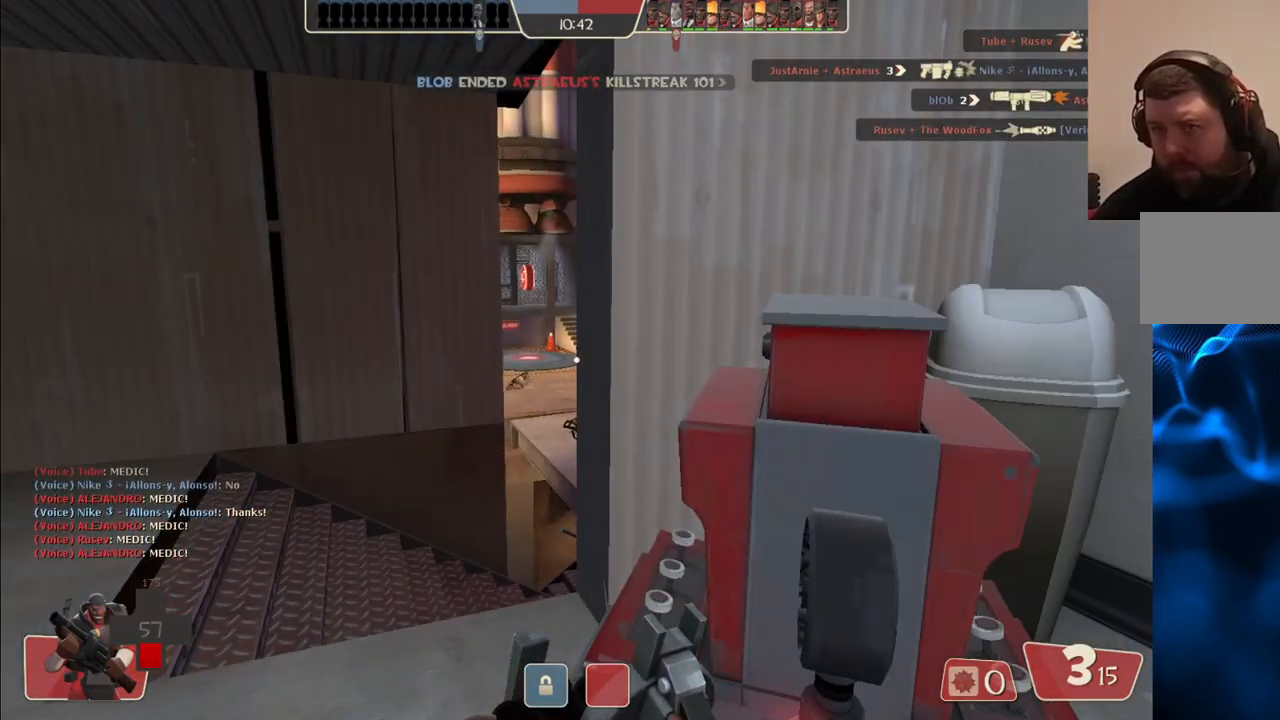
{"buttons": [], "left_stick": "center", "right_stick": "center", "events": []}